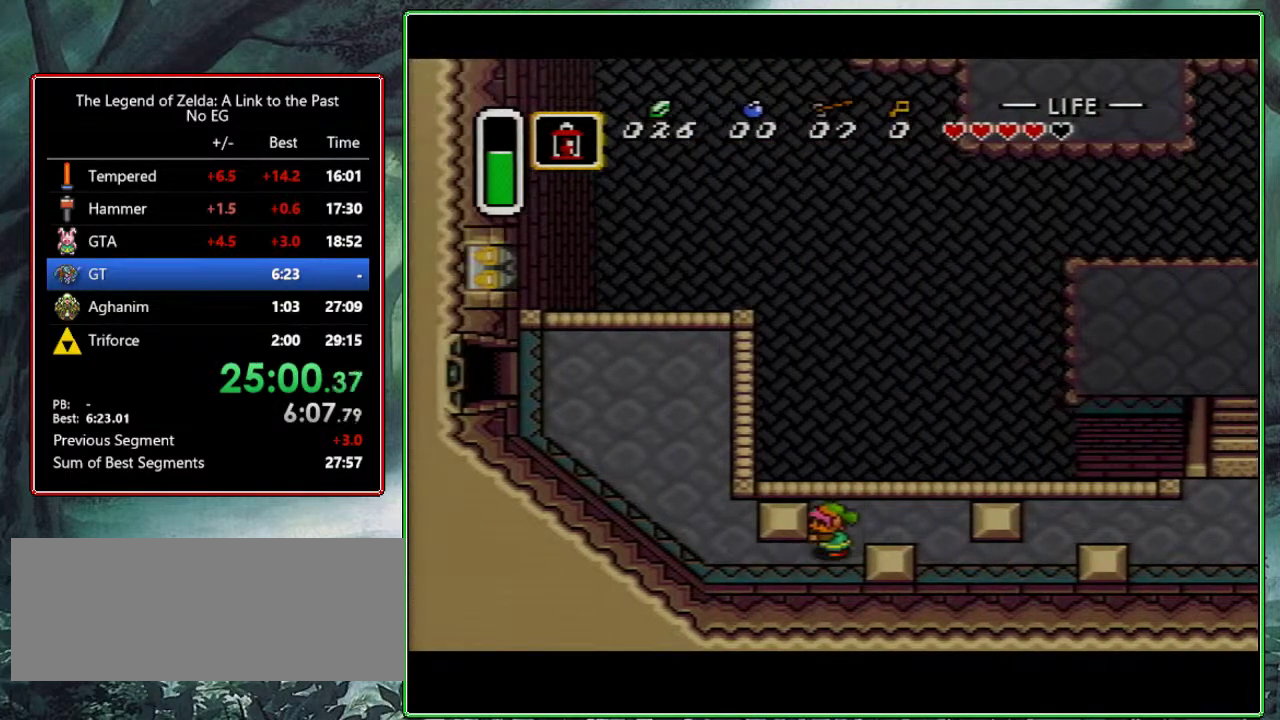
Gameplay with a controller (Nintendo layout); each line is a JSON object with the inputs held at the frame after it. "events" lists button and stick changes between this image and that frame as [ms after this image, input, new state], when the widget could be followed in between. Not read: L3 R3.
{"buttons": ["A"], "events": [[83, "DPAD_DOWN", "up"], [100, "A", "down"], [167, "DPAD_LEFT", "up"]]}
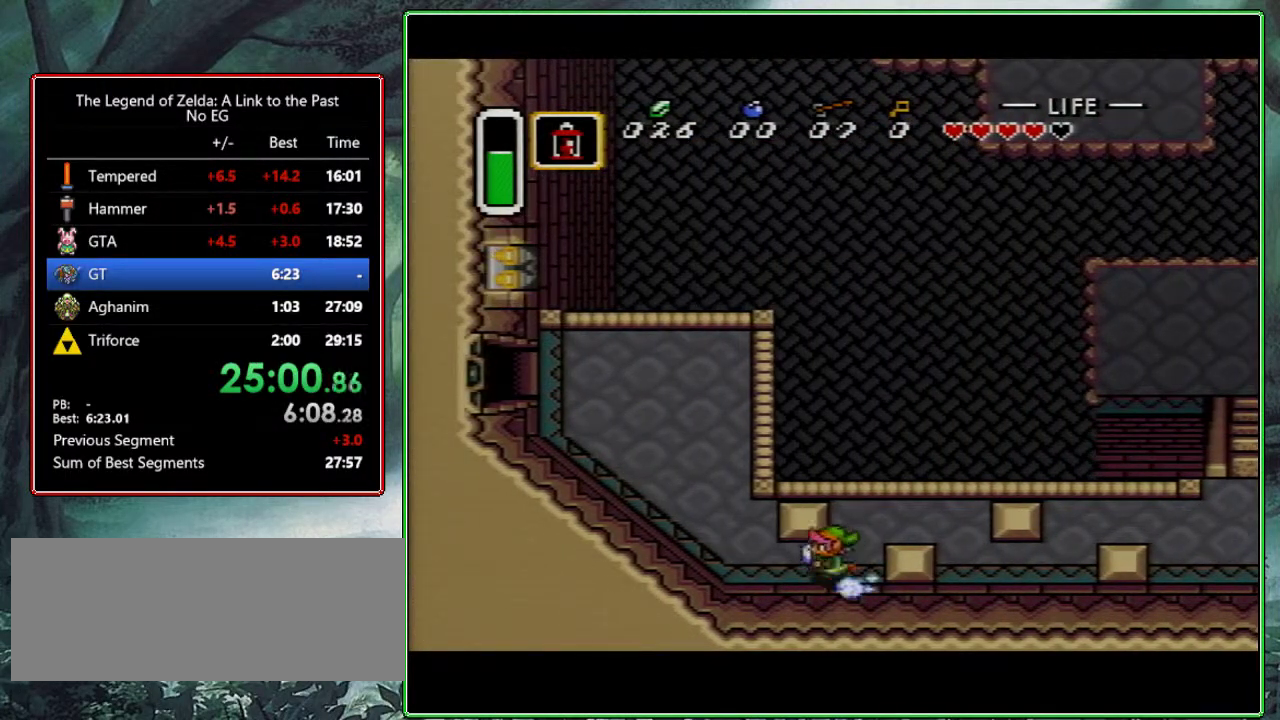
{"buttons": [], "events": [[417, "A", "up"]]}
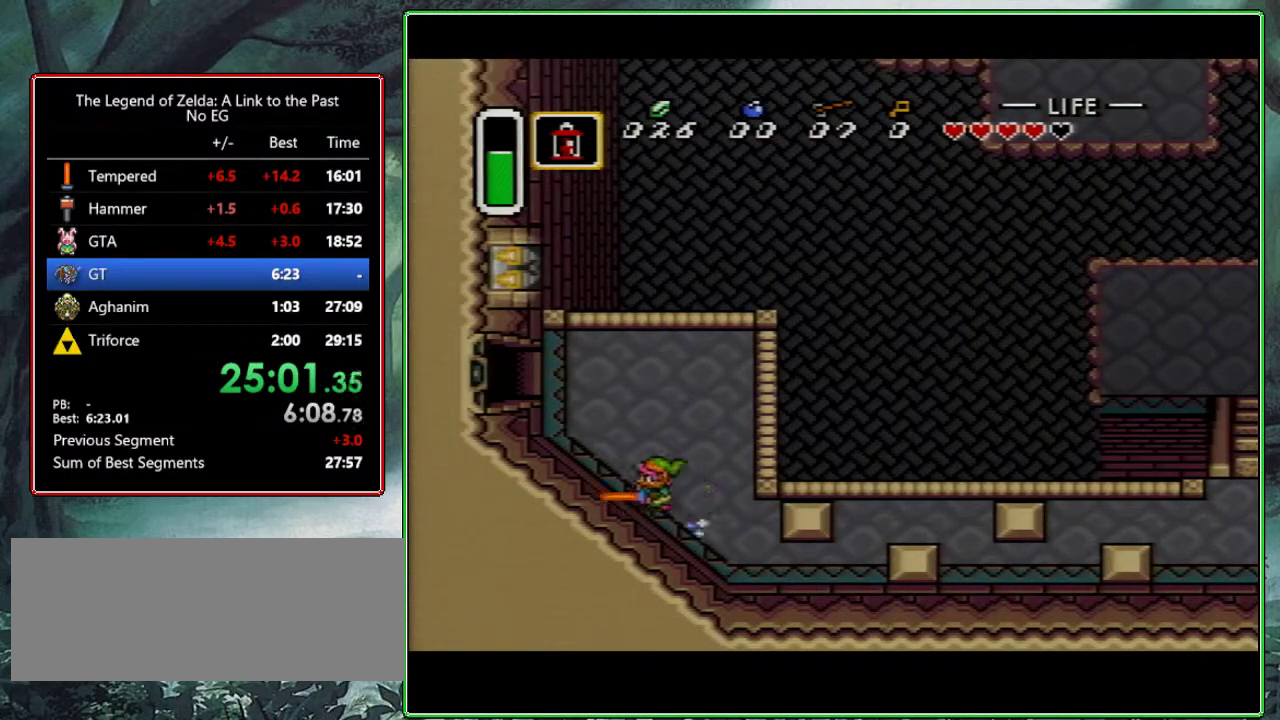
{"buttons": ["DPAD_LEFT"], "events": [[117, "DPAD_UP", "down"], [300, "DPAD_LEFT", "down"], [333, "DPAD_UP", "up"]]}
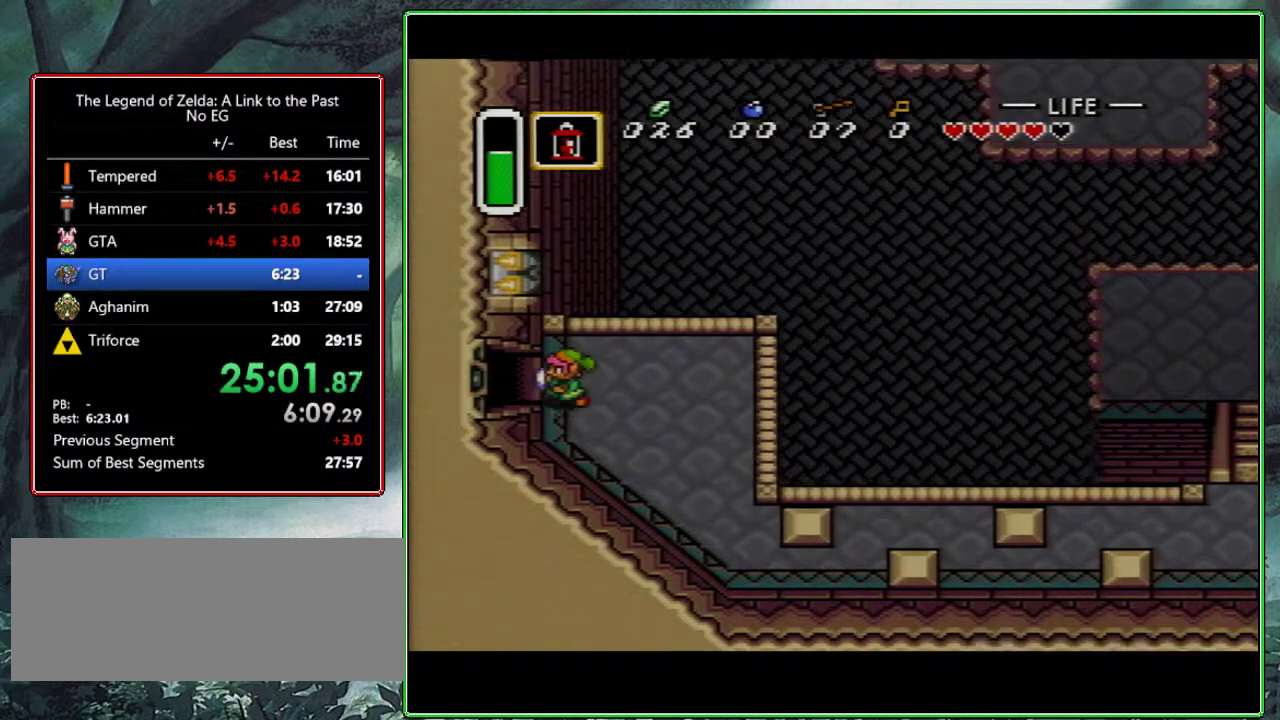
{"buttons": ["DPAD_LEFT"], "events": []}
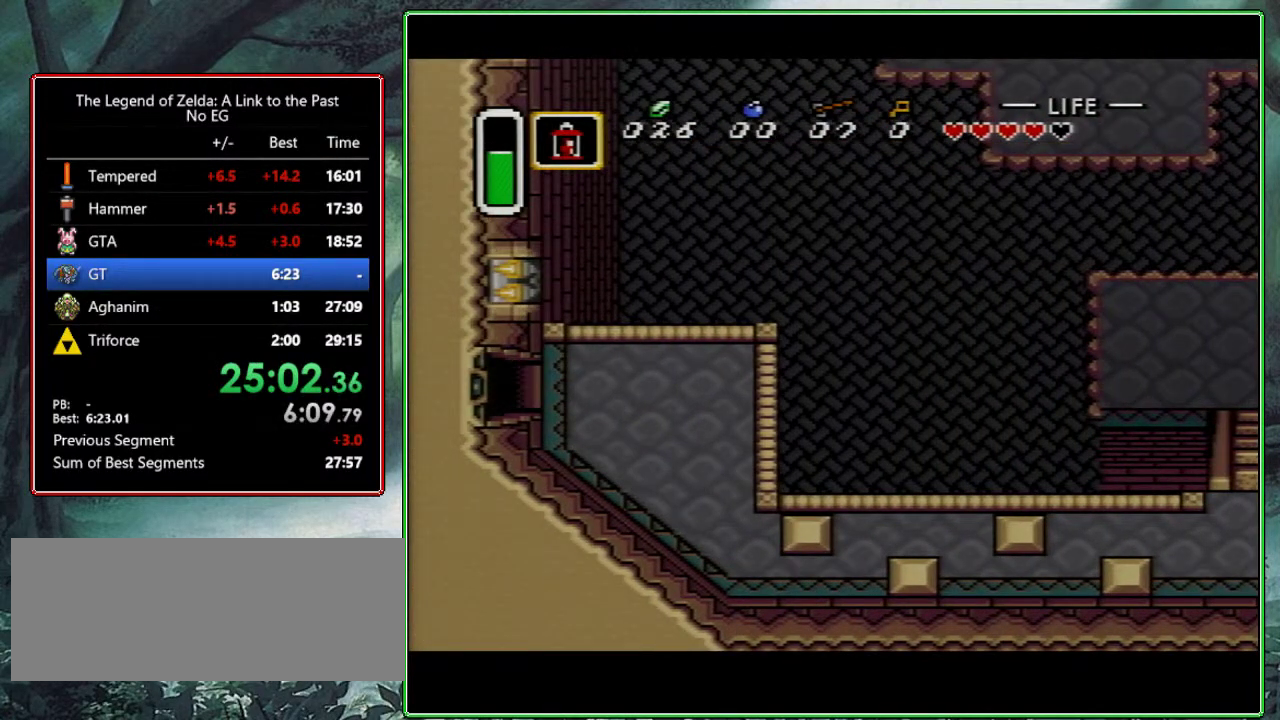
{"buttons": ["DPAD_LEFT"], "events": [[50, "DPAD_LEFT", "up"], [117, "DPAD_LEFT", "down"]]}
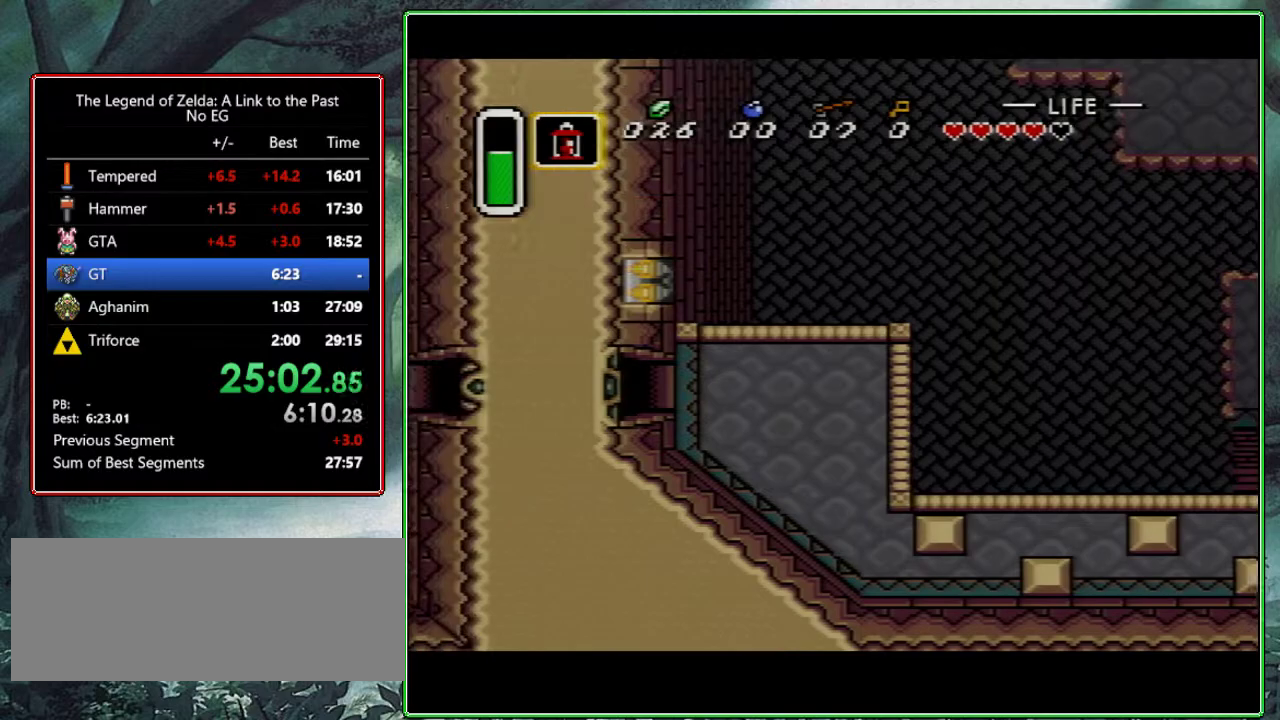
{"buttons": [], "events": [[433, "DPAD_LEFT", "up"]]}
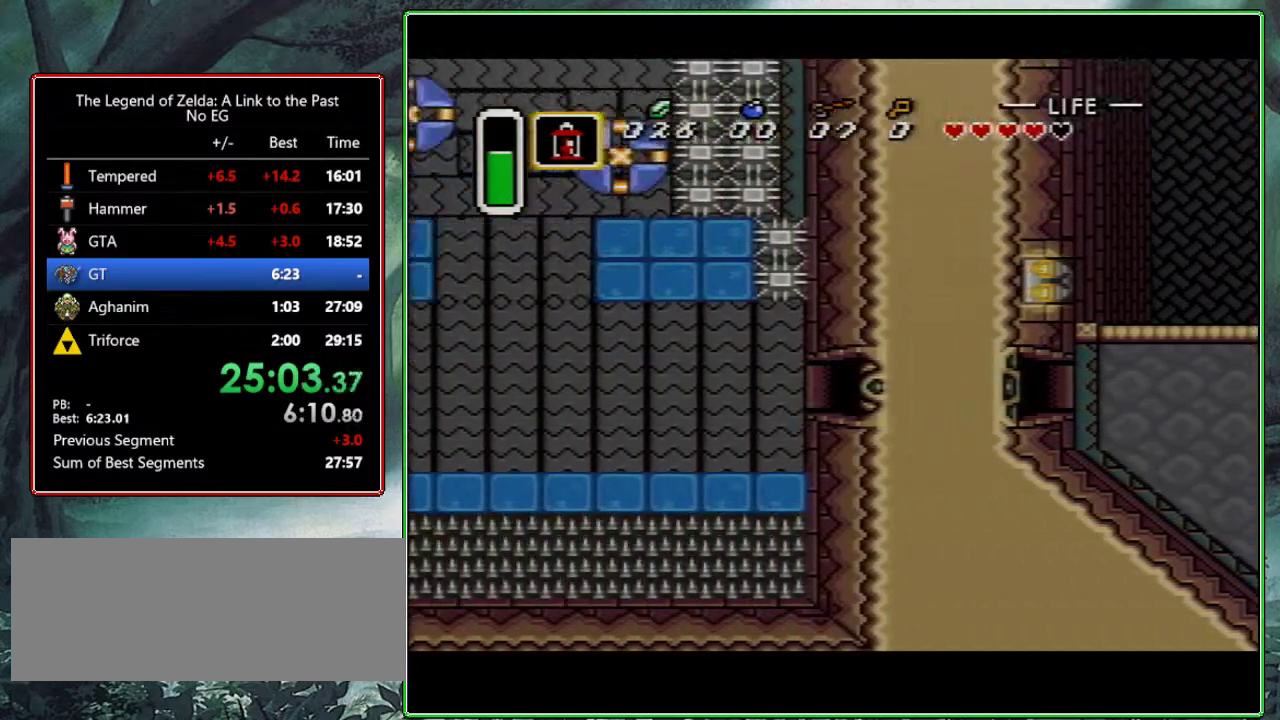
{"buttons": ["DPAD_LEFT"], "events": [[50, "DPAD_LEFT", "down"]]}
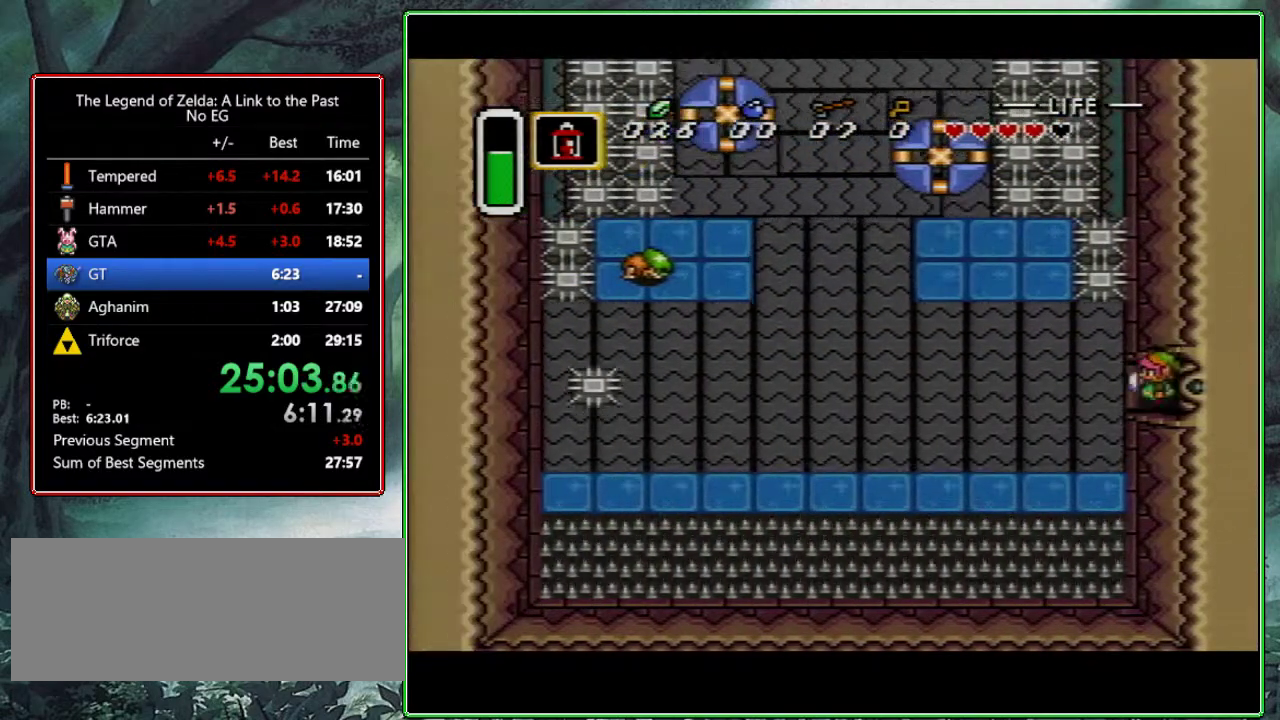
{"buttons": ["DPAD_LEFT"], "events": []}
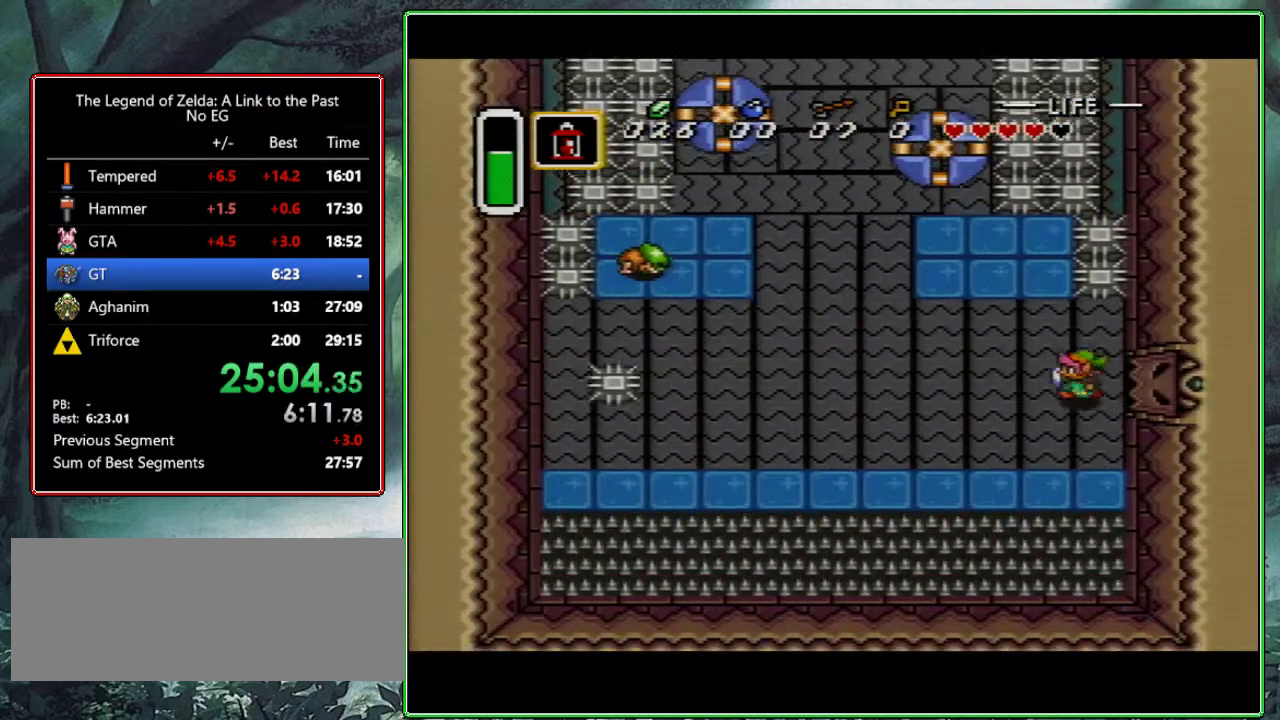
{"buttons": ["DPAD_LEFT"], "events": []}
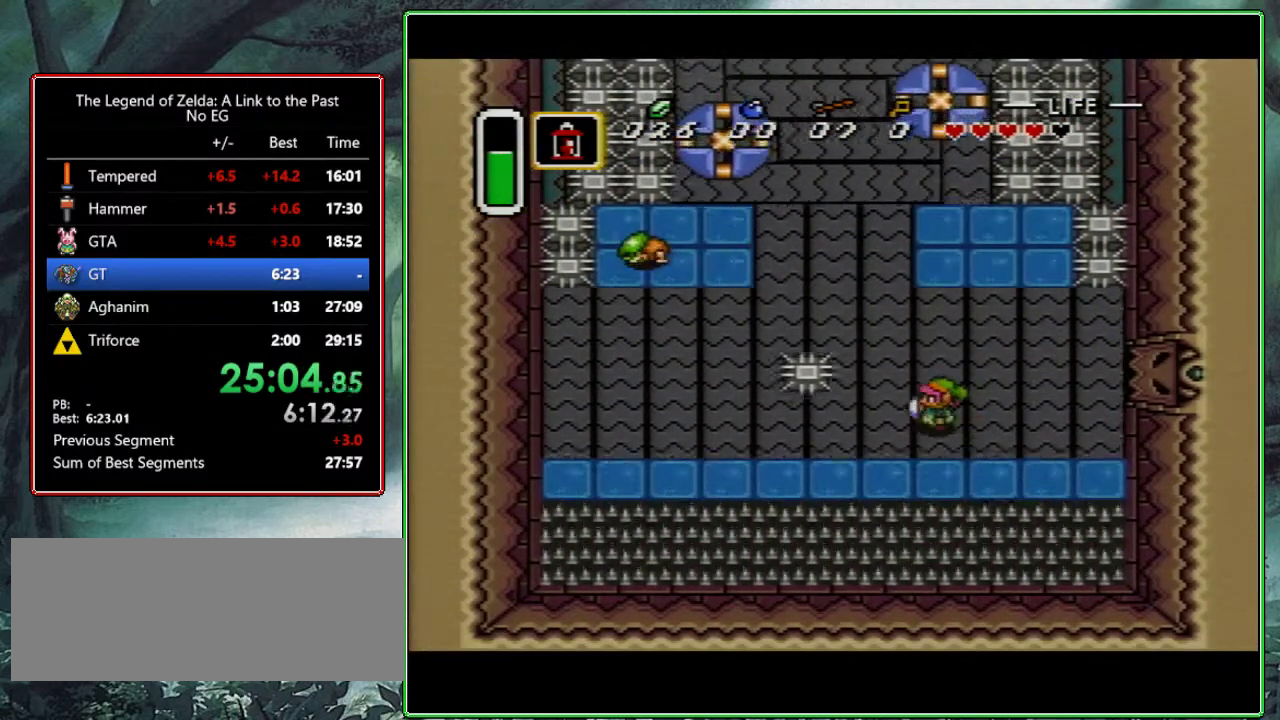
{"buttons": ["DPAD_UP"], "events": [[150, "DPAD_LEFT", "up"], [167, "DPAD_UP", "down"]]}
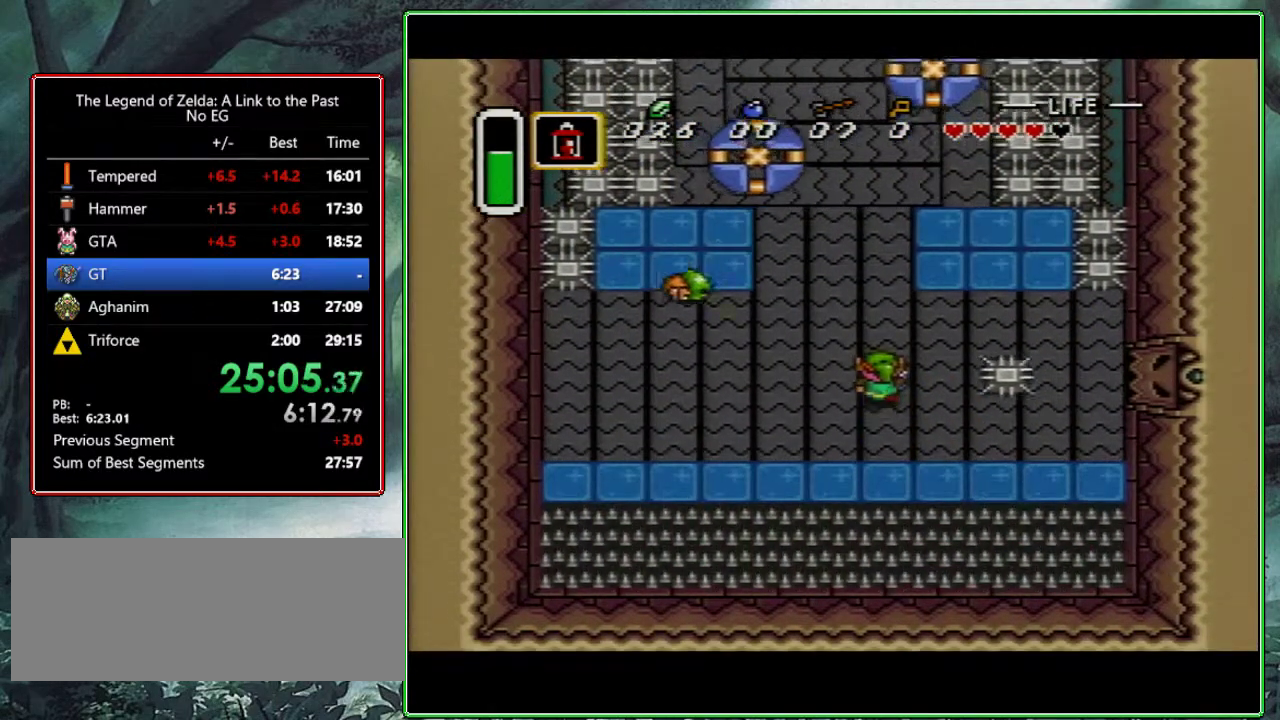
{"buttons": ["DPAD_UP"], "events": []}
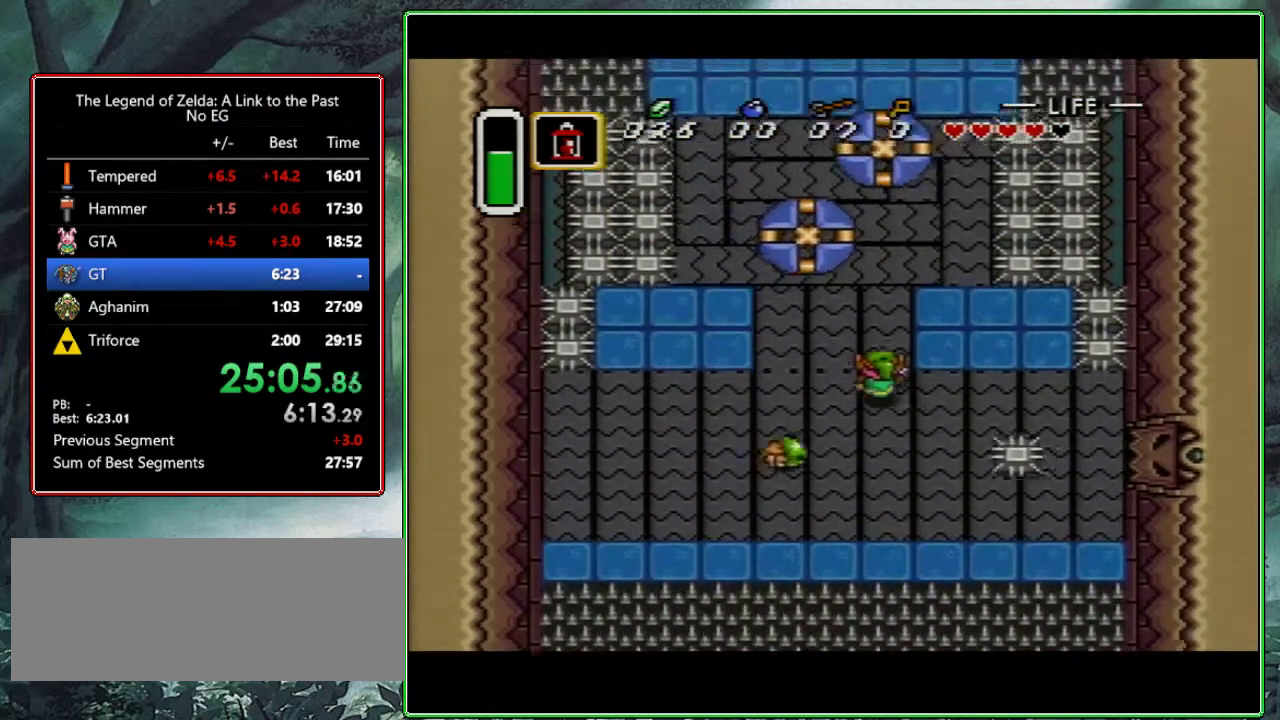
{"buttons": ["A"], "events": [[17, "DPAD_LEFT", "down"], [67, "DPAD_UP", "up"], [133, "B", "down"], [300, "B", "up"], [467, "DPAD_LEFT", "up"], [483, "A", "down"]]}
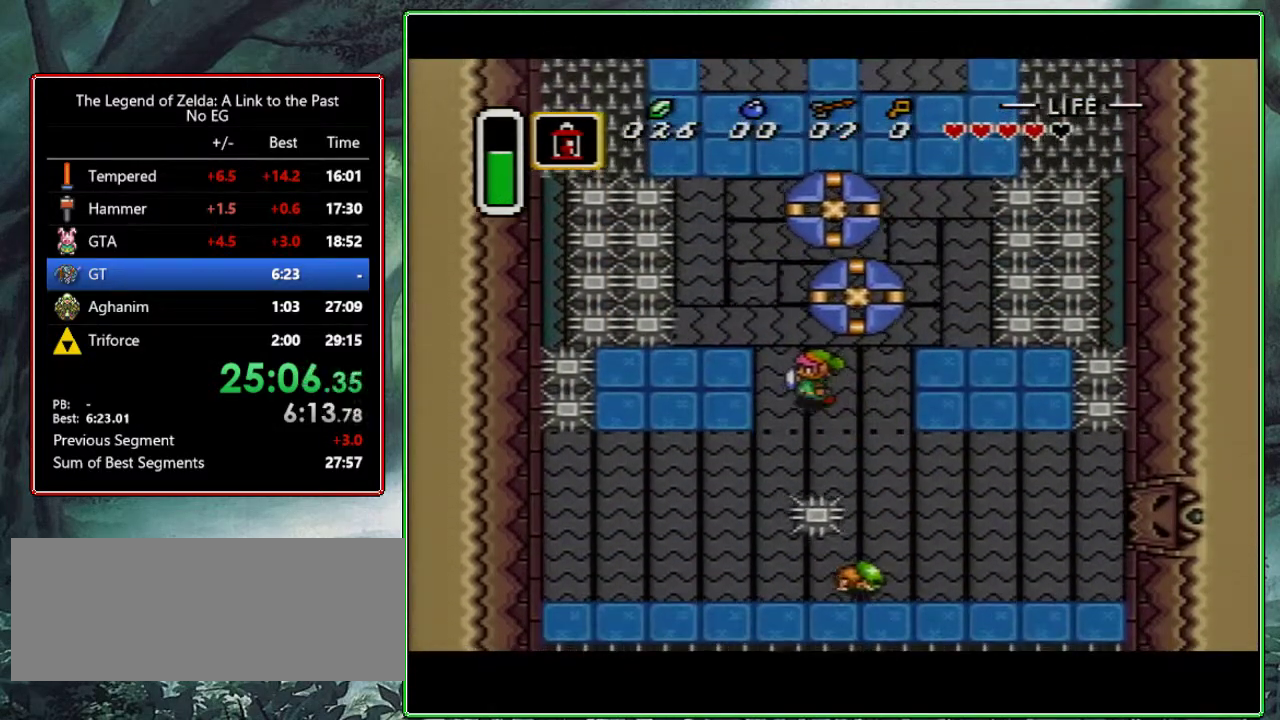
{"buttons": ["A"], "events": [[117, "DPAD_UP", "down"], [233, "DPAD_UP", "up"]]}
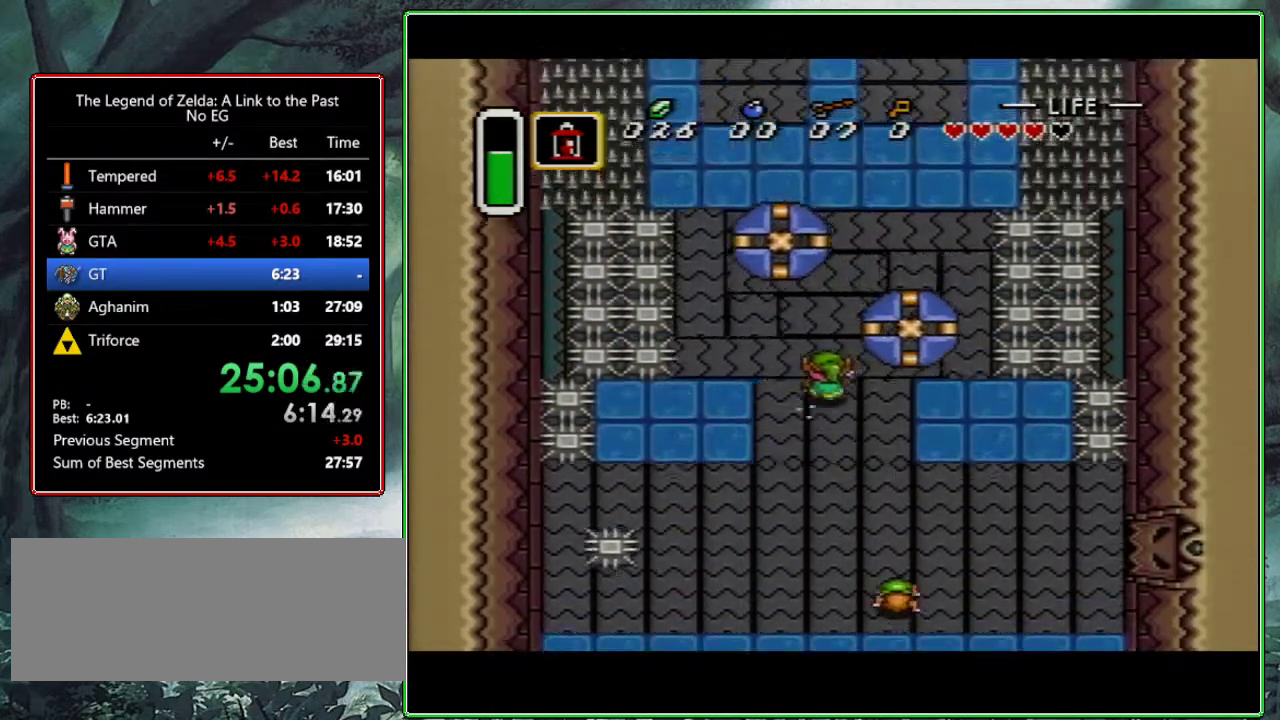
{"buttons": ["A"], "events": []}
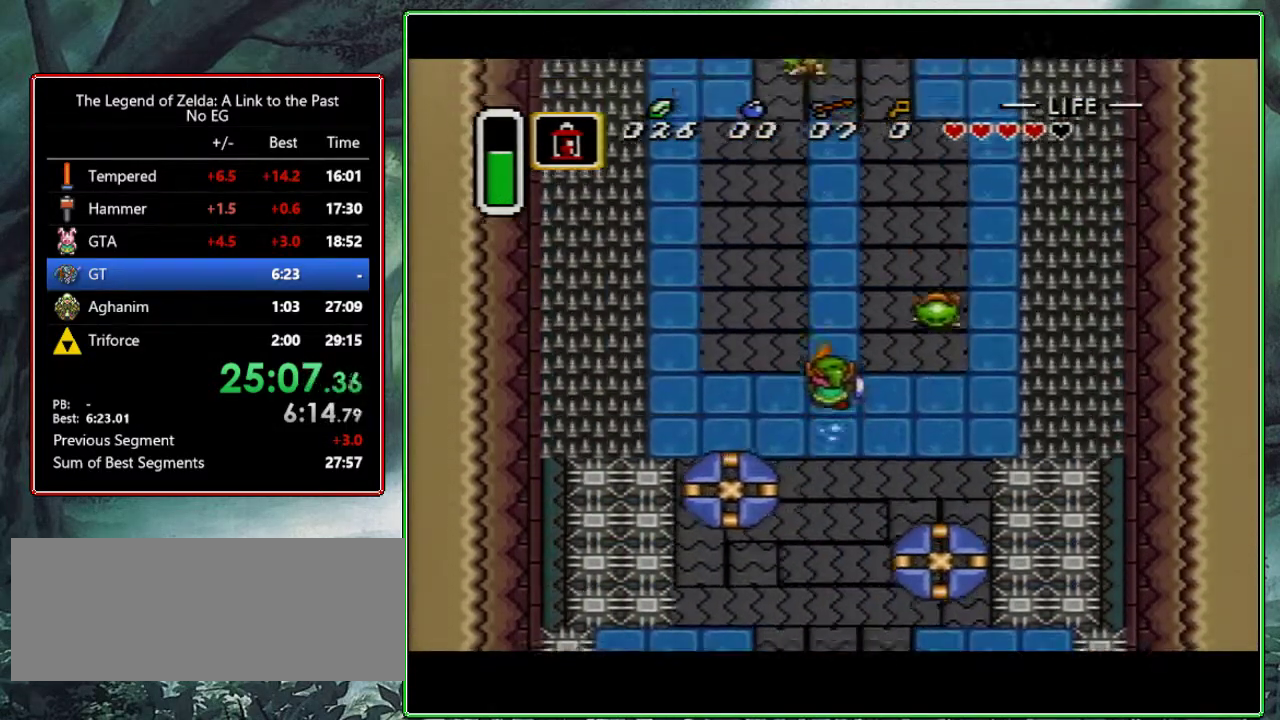
{"buttons": [], "events": [[33, "A", "up"]]}
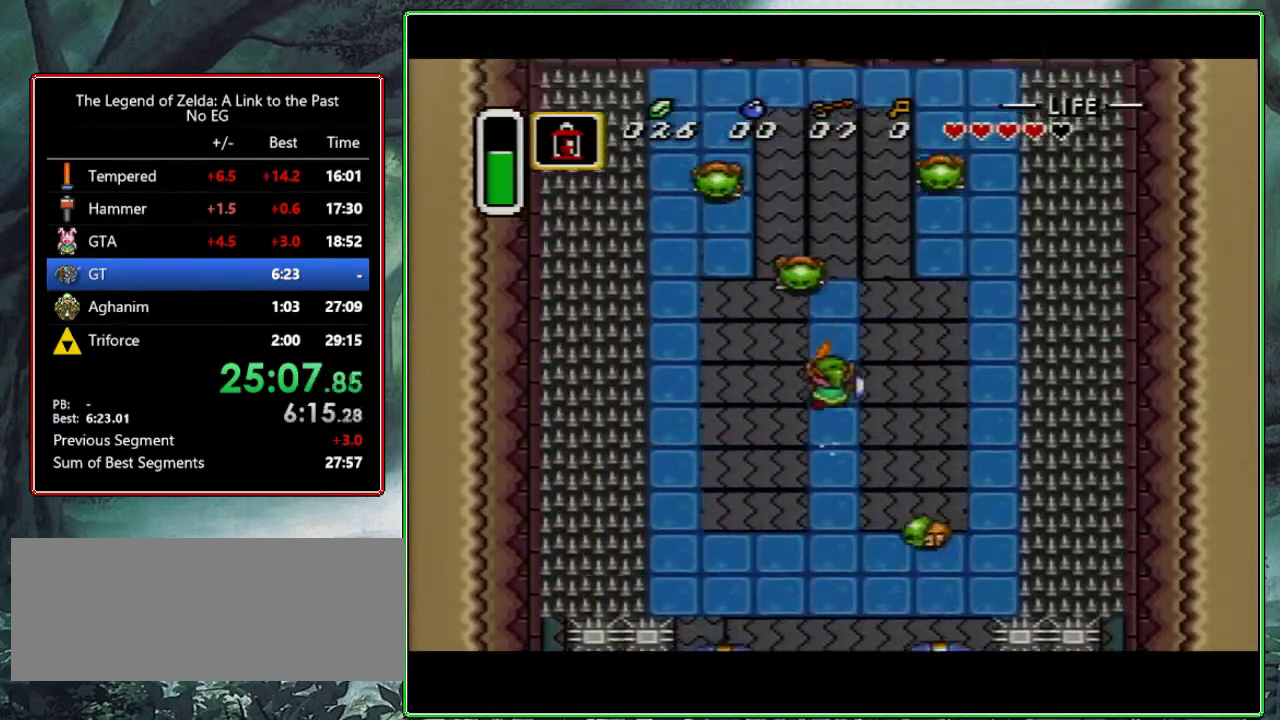
{"buttons": [], "events": []}
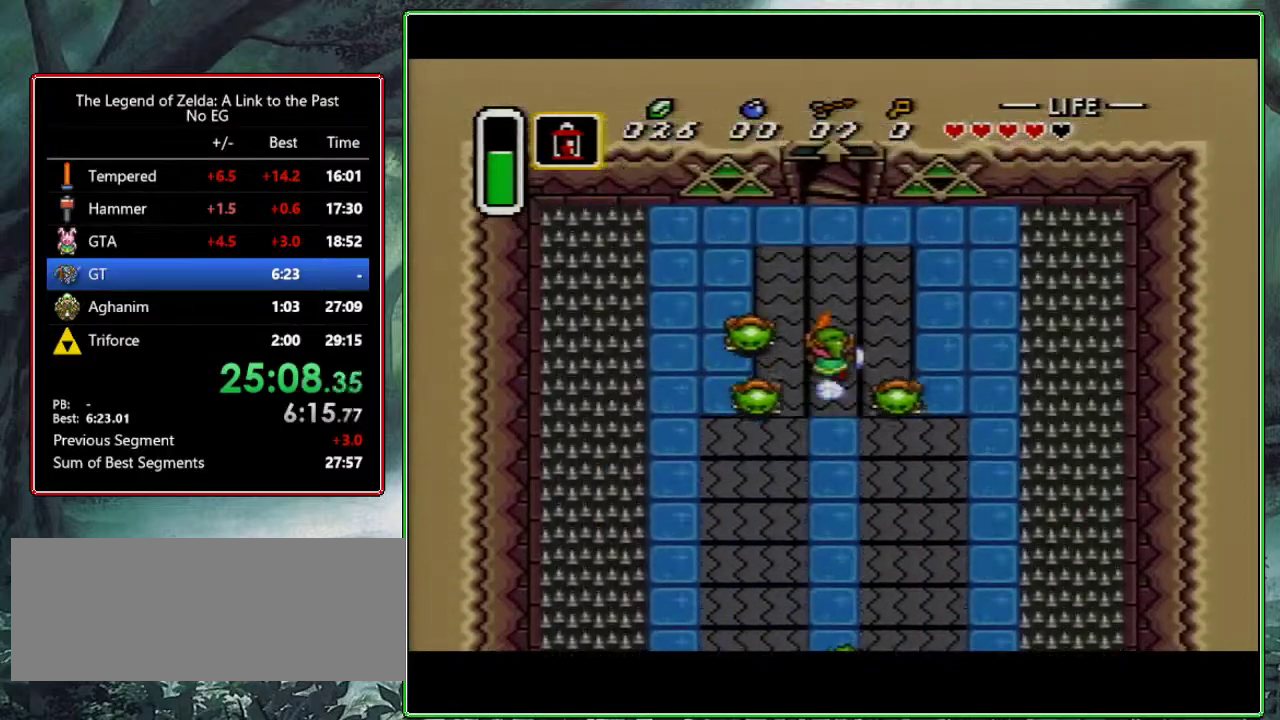
{"buttons": [], "events": []}
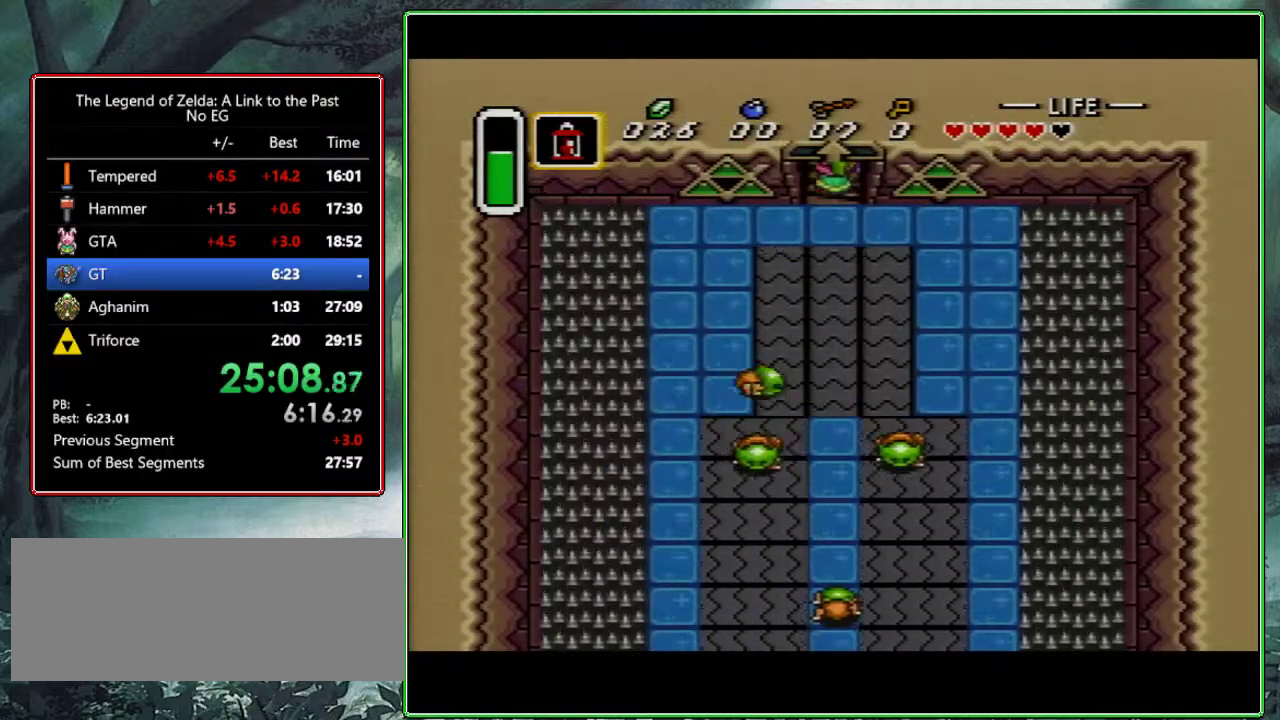
{"buttons": [], "events": []}
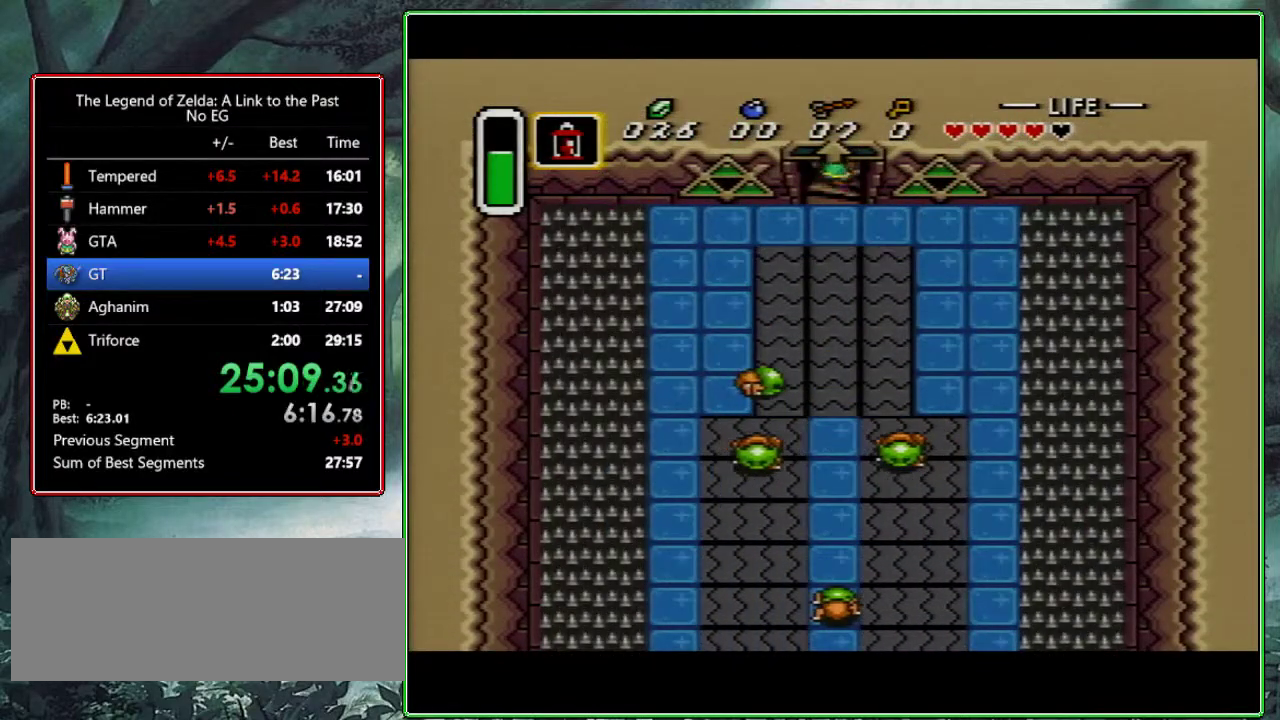
{"buttons": [], "events": []}
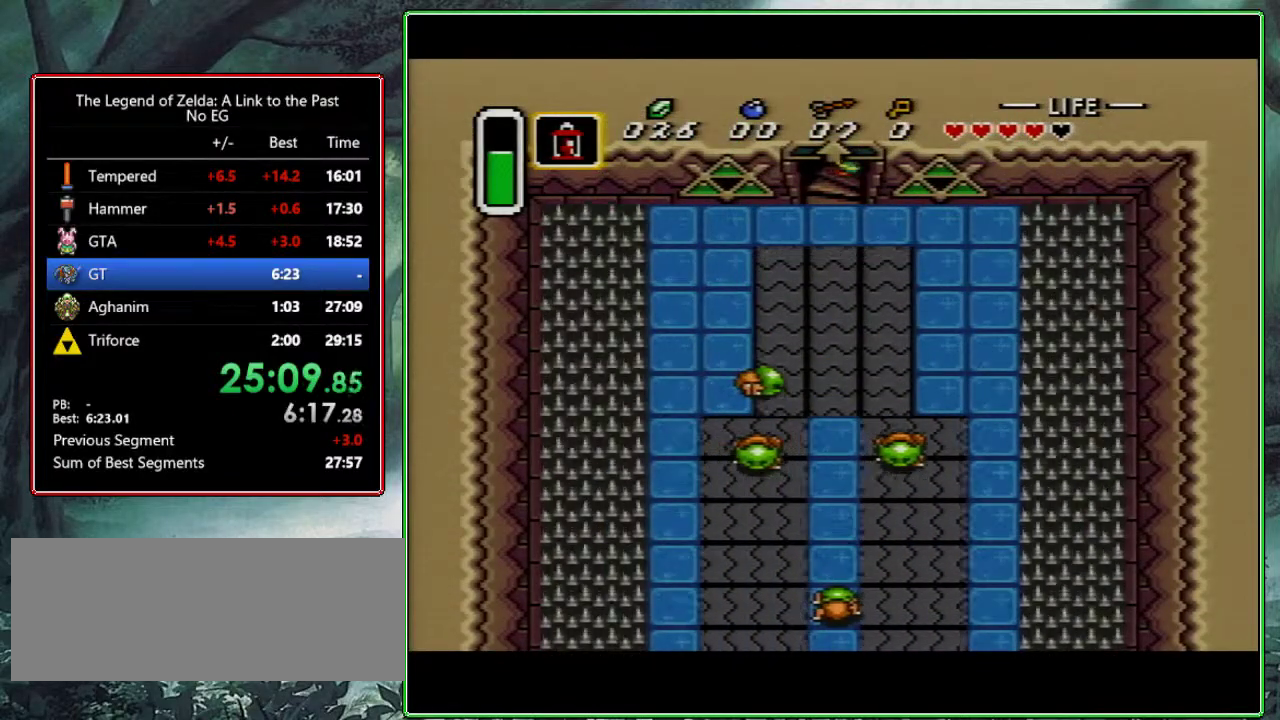
{"buttons": [], "events": []}
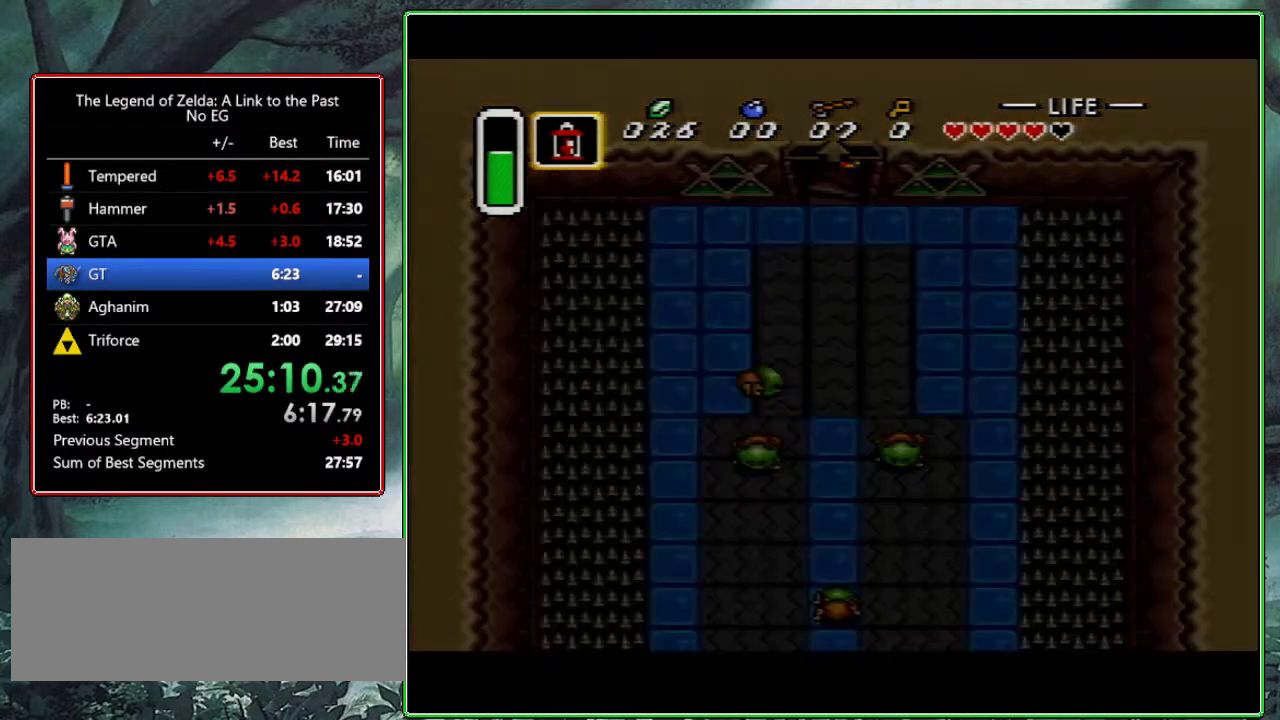
{"buttons": [], "events": []}
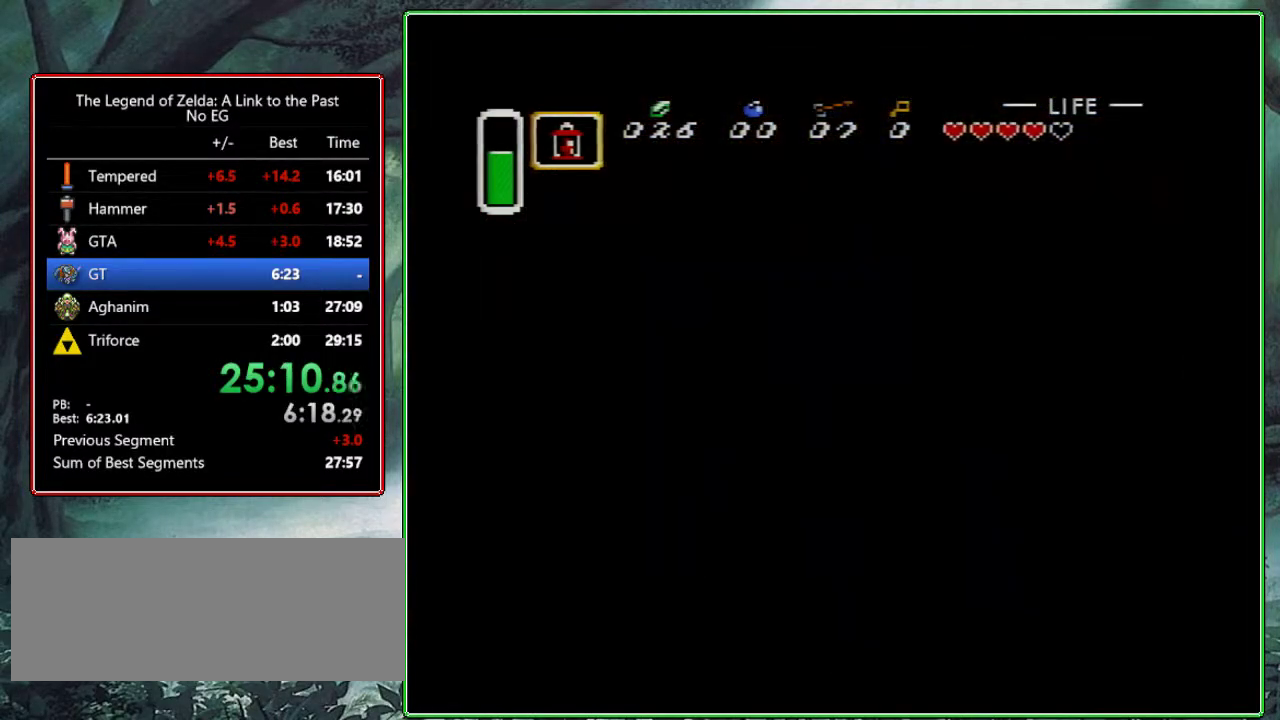
{"buttons": ["DPAD_LEFT"], "events": [[50, "DPAD_LEFT", "down"]]}
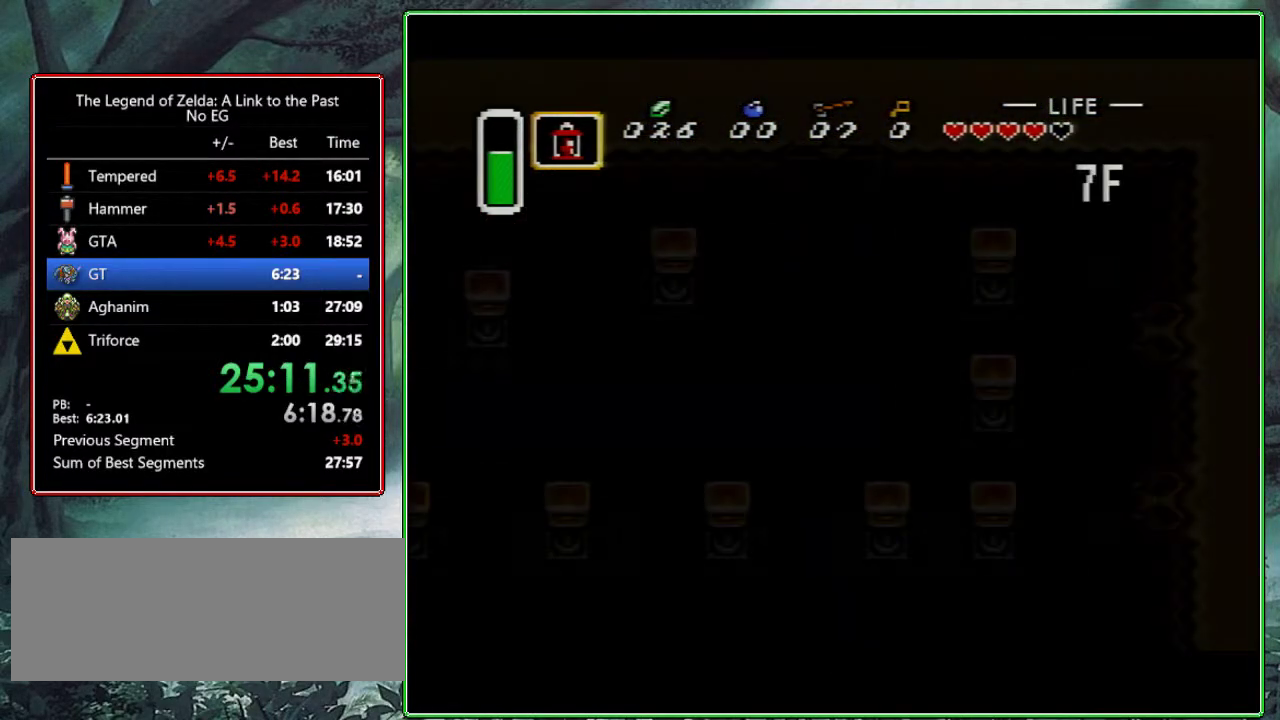
{"buttons": ["DPAD_LEFT"], "events": []}
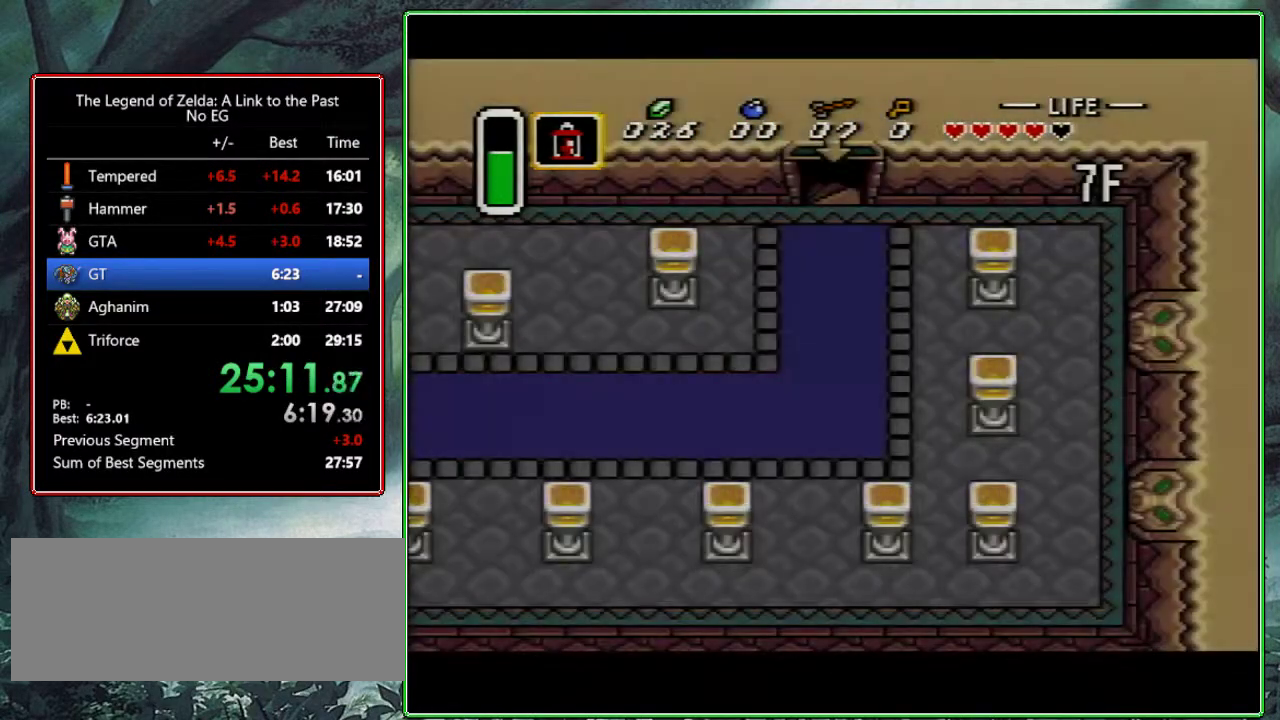
{"buttons": ["DPAD_LEFT"], "events": []}
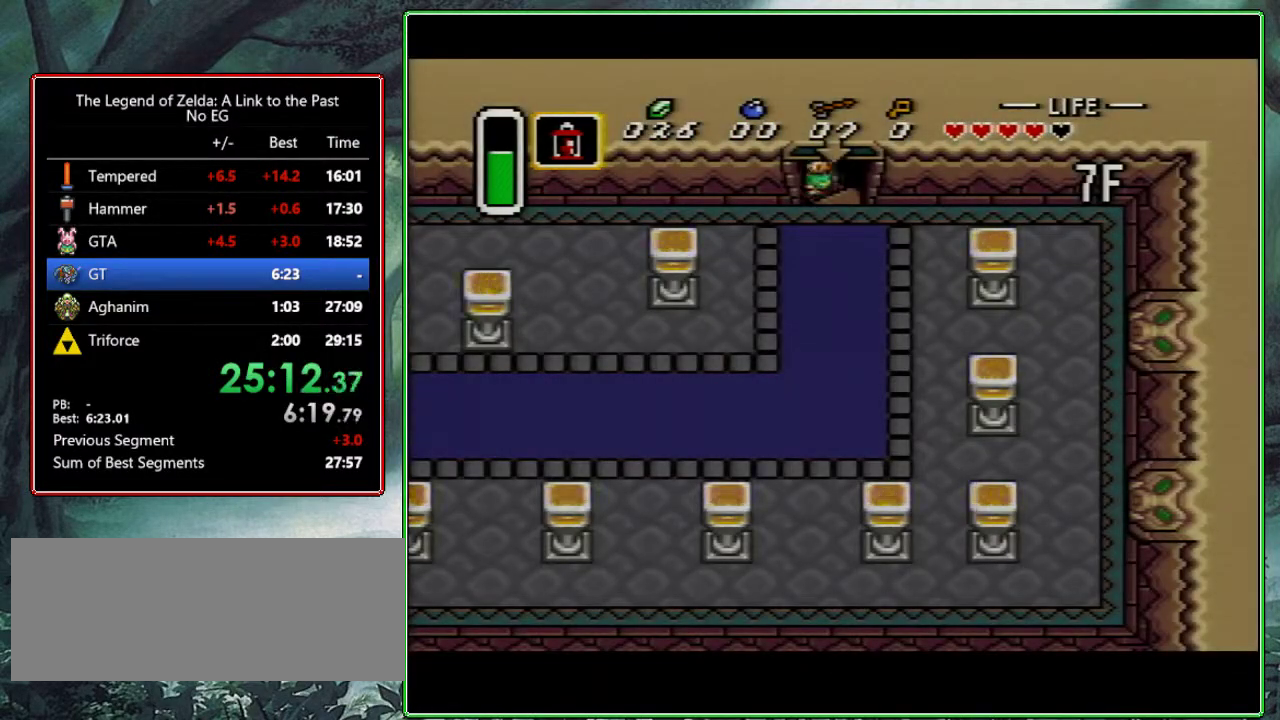
{"buttons": ["DPAD_LEFT"], "events": []}
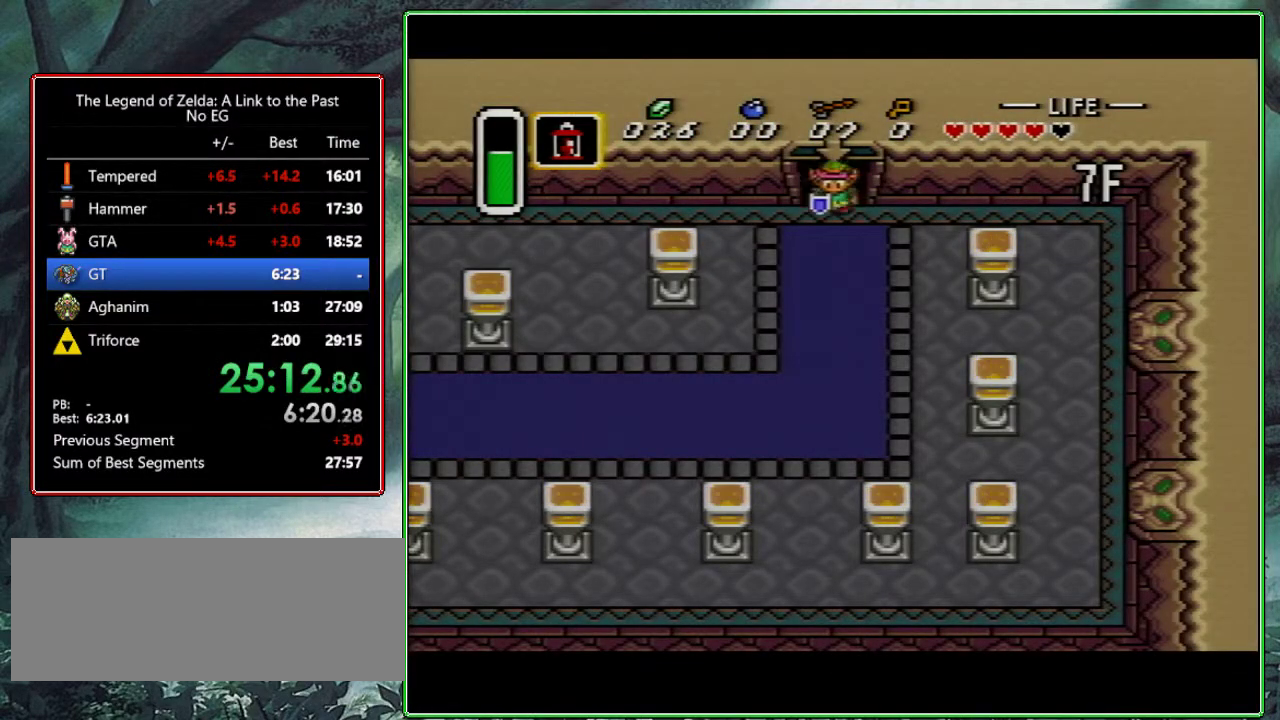
{"buttons": ["A"], "events": [[267, "A", "down"], [383, "DPAD_LEFT", "up"]]}
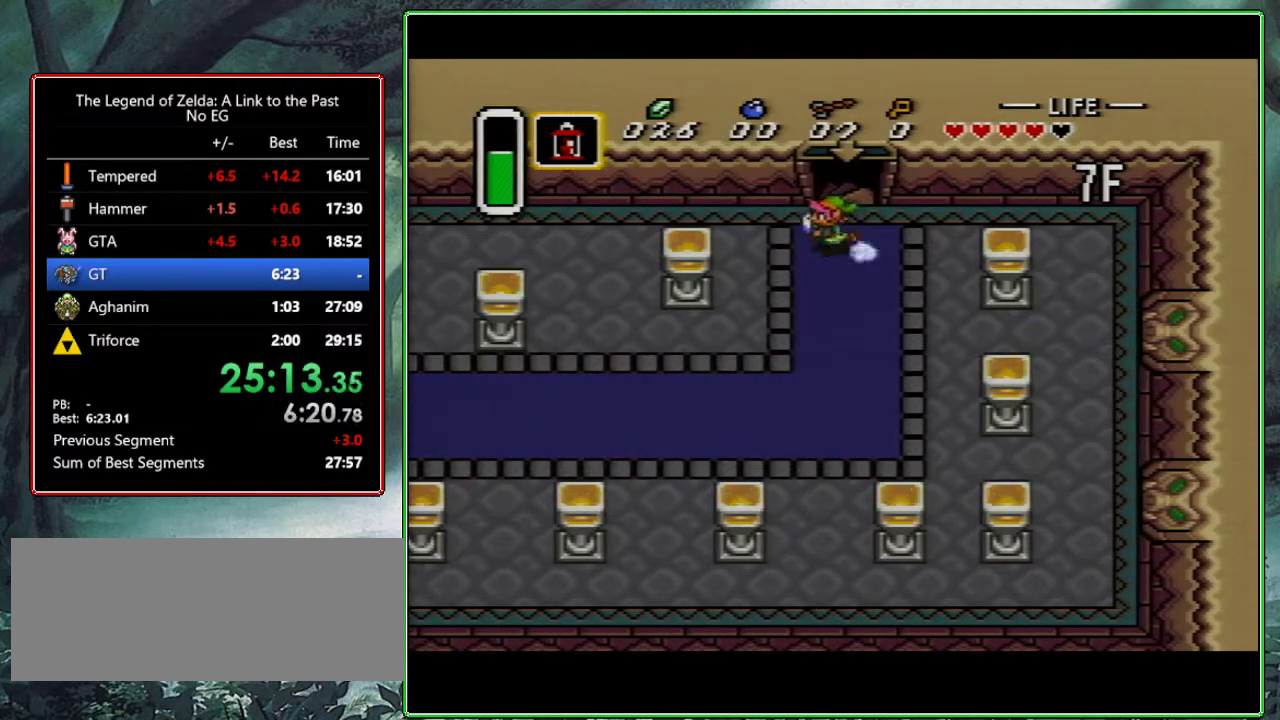
{"buttons": [], "events": [[400, "A", "up"]]}
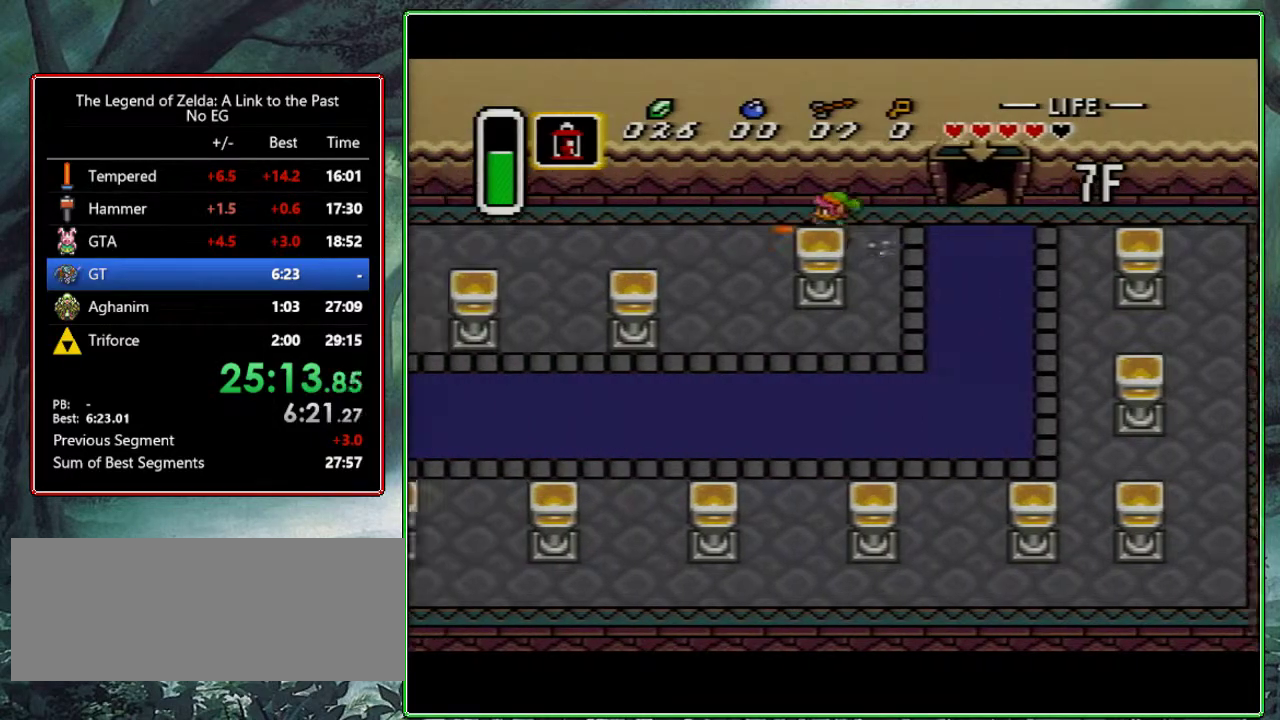
{"buttons": [], "events": []}
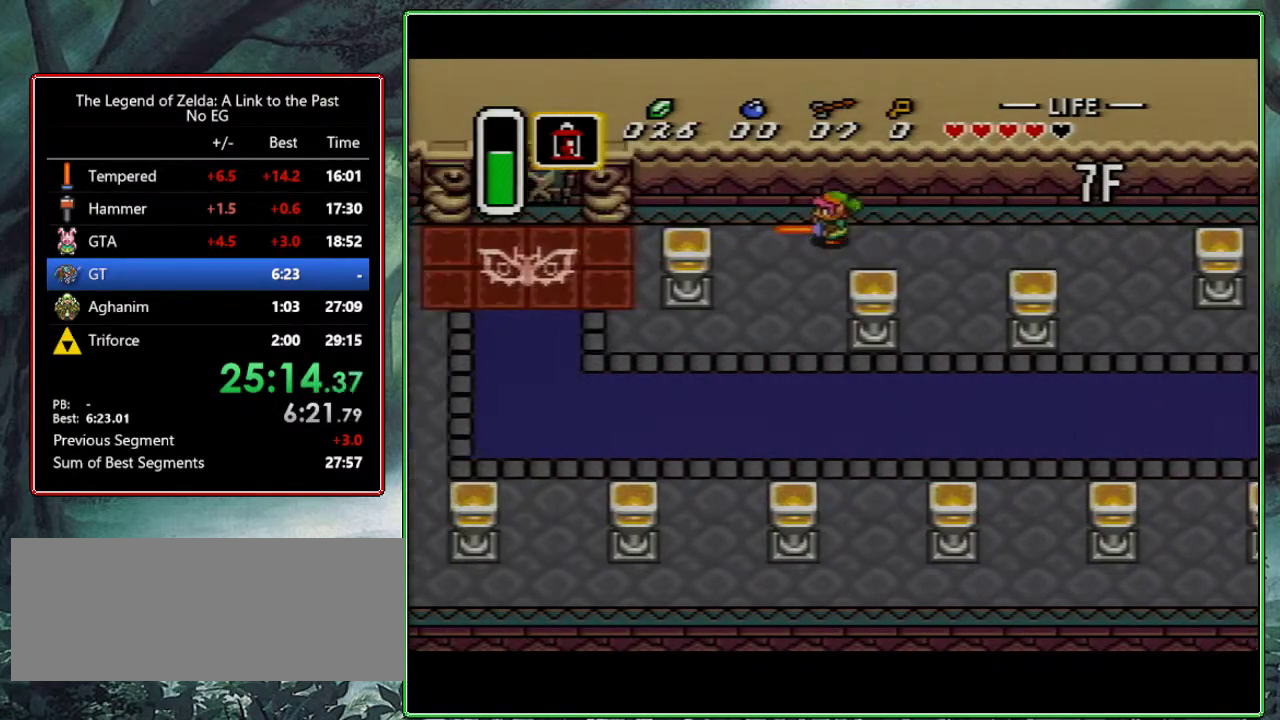
{"buttons": ["DPAD_UP"], "events": [[367, "DPAD_UP", "down"]]}
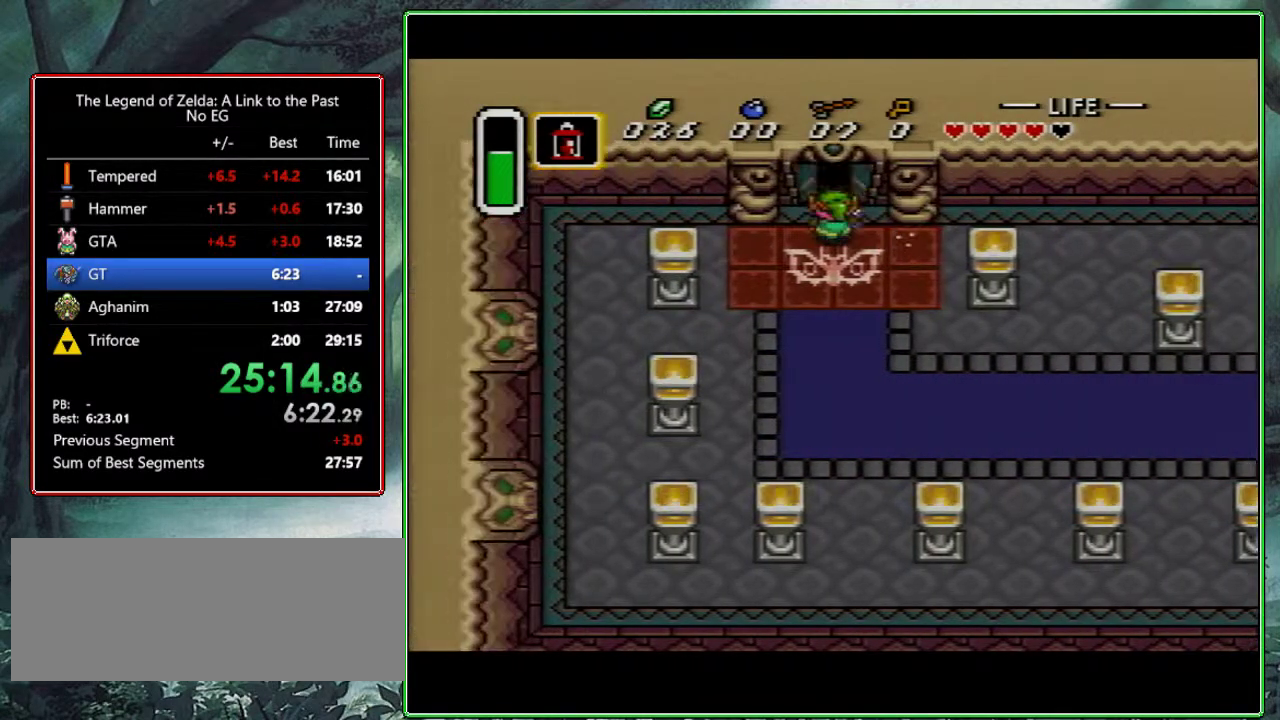
{"buttons": ["DPAD_UP"], "events": []}
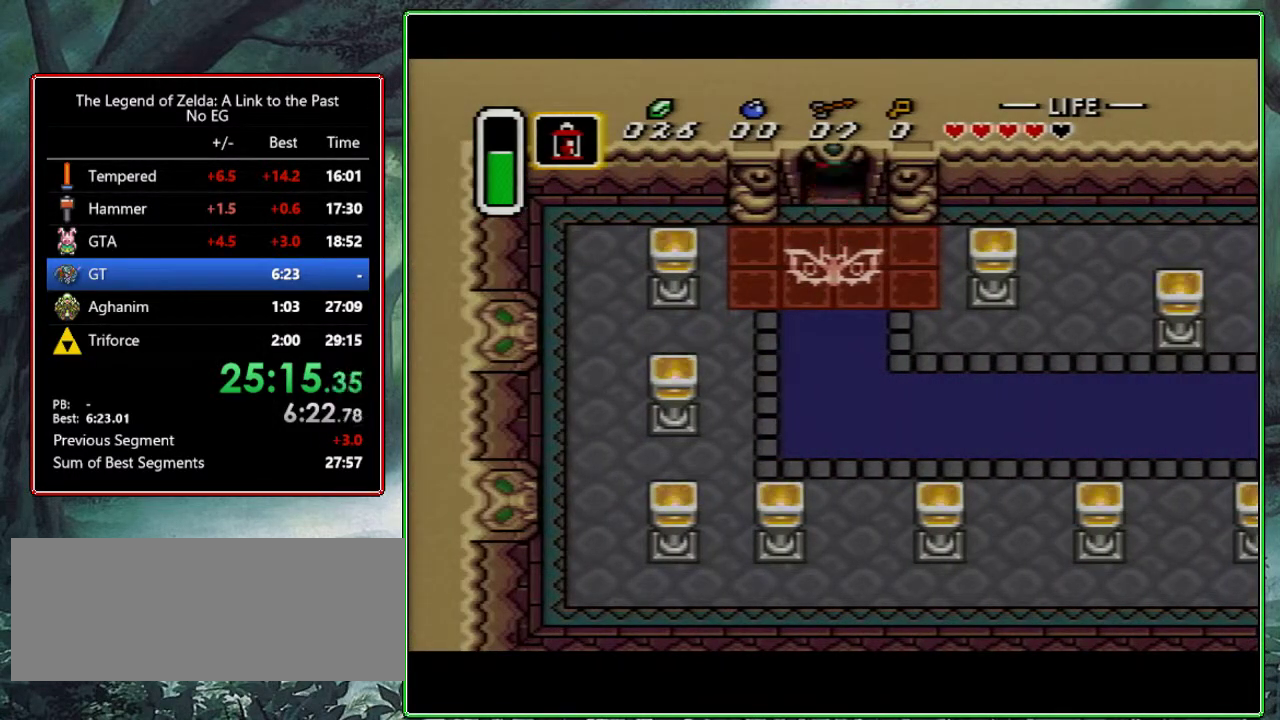
{"buttons": ["DPAD_UP"], "events": [[183, "DPAD_UP", "up"], [250, "DPAD_UP", "down"]]}